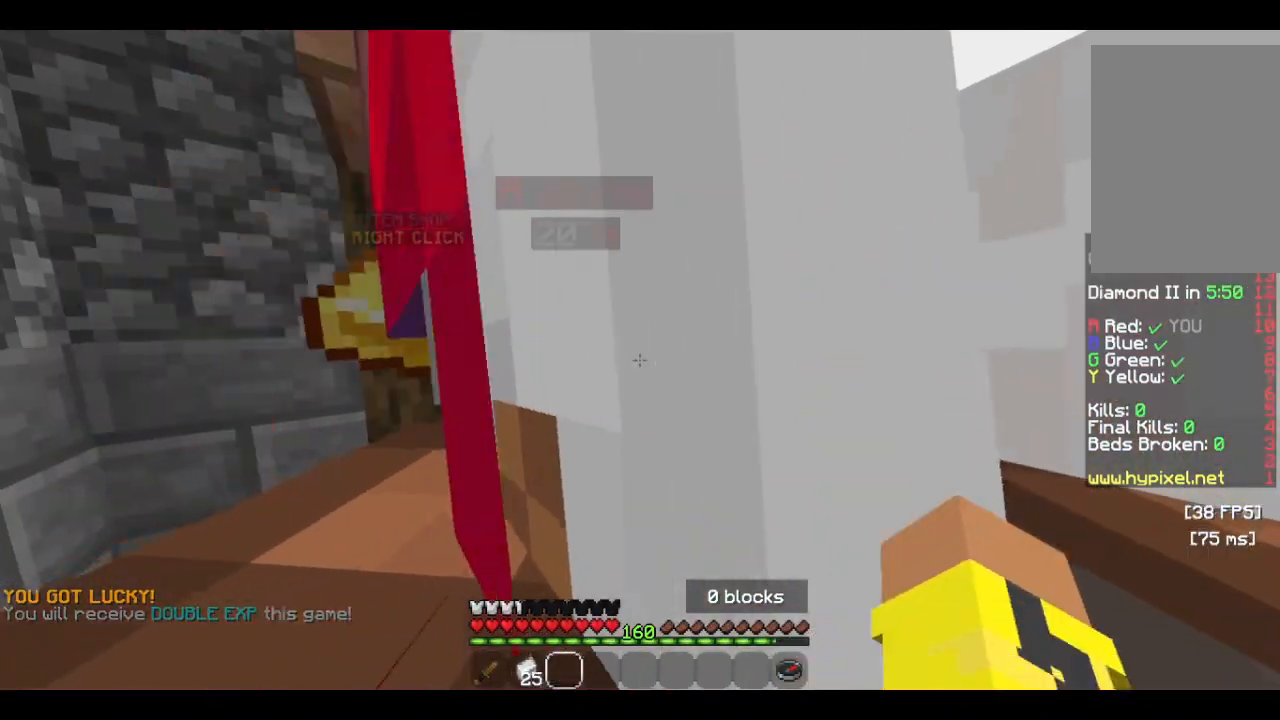
Gameplay with keyboard and mouse; each line is a JSON object with the keys and mouse buttons held at the frame after it. "events" lists presses ("down") and releases ("up") of "a", "d", "s", "w", "mouse_left" and "mouse_right" between this image and that frame as [ms after this image, input, new state], when the widget could be followed in between. "mouse_left", "mouse_right" = the "left", "right" buttons of the "mouse" list. No other keys are recorded. Fast repeated clicks can show as one long hold. Mouse movement is not recorded.
{"keys": ["d", "w"], "mouse": [], "events": [[100, "w", "down"], [333, "mouse_left", "down"], [433, "mouse_left", "up"]]}
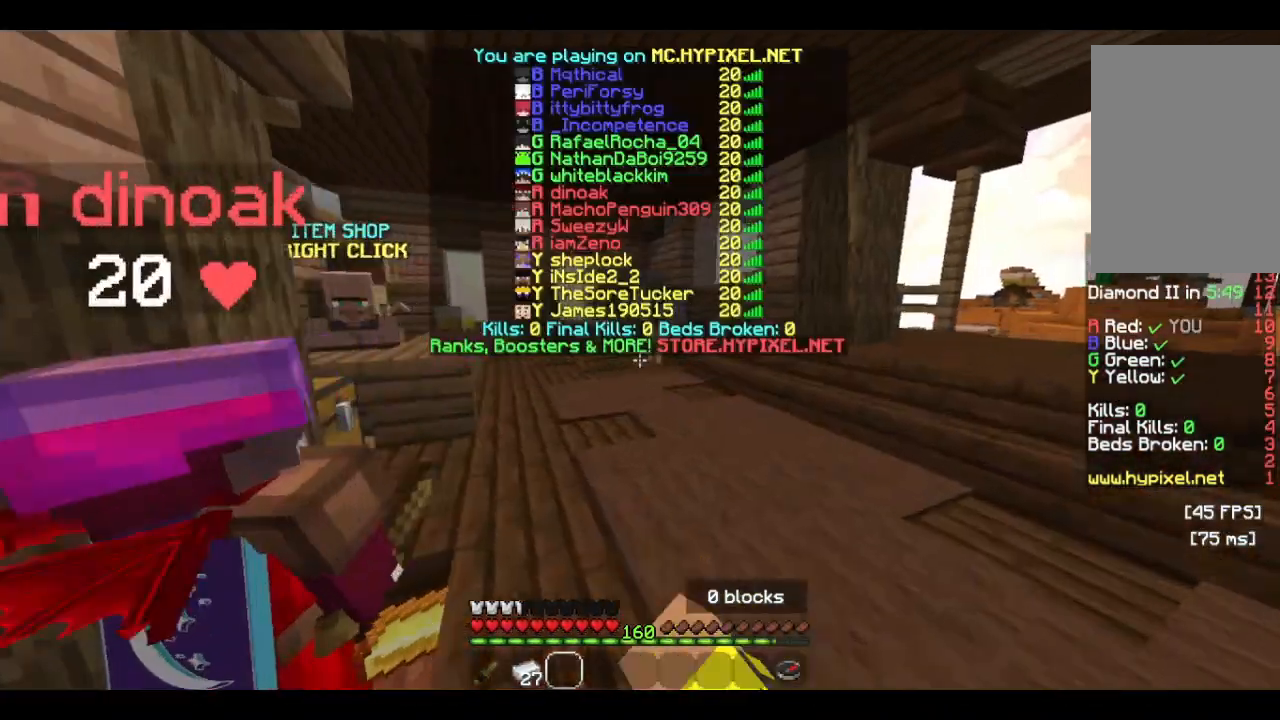
{"keys": ["w"], "mouse": ["left"], "events": [[266, "d", "up"], [333, "mouse_left", "down"]]}
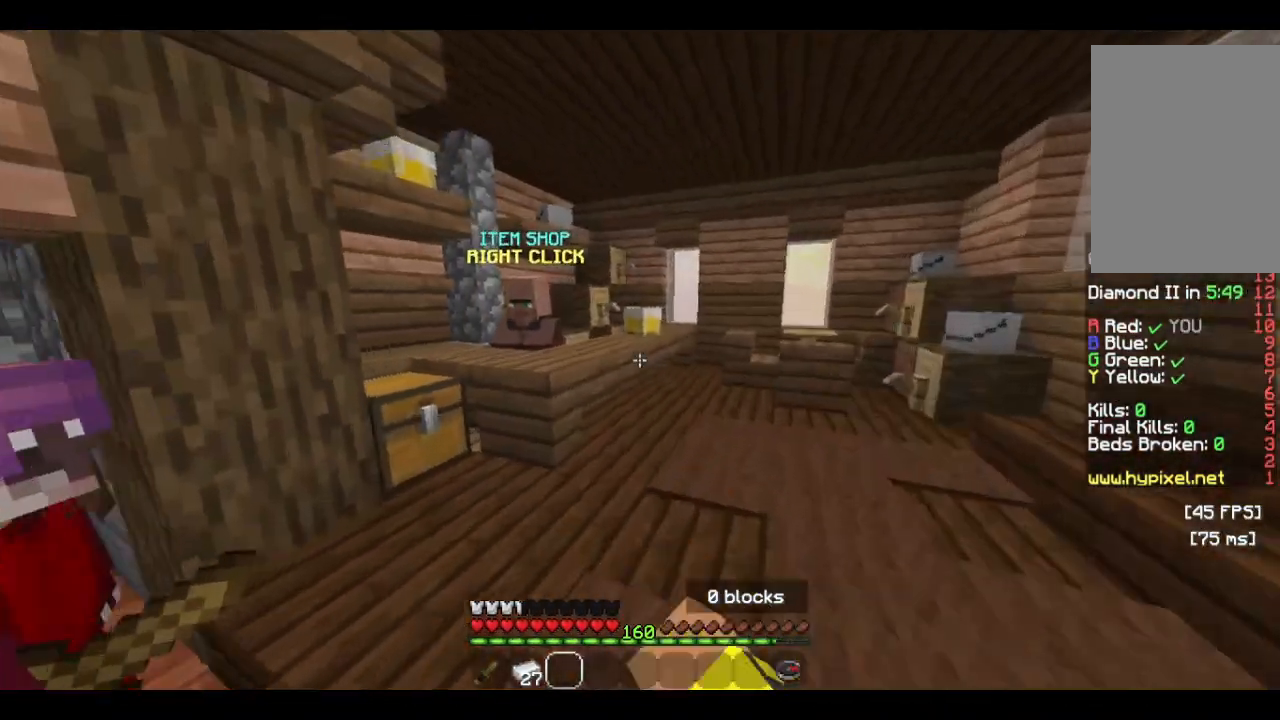
{"keys": ["w"], "mouse": ["right"], "events": [[33, "mouse_left", "up"], [100, "mouse_left", "down"], [200, "mouse_left", "up"], [266, "mouse_left", "down"], [300, "d", "down"], [433, "mouse_left", "up"], [500, "d", "up"], [500, "mouse_right", "down"]]}
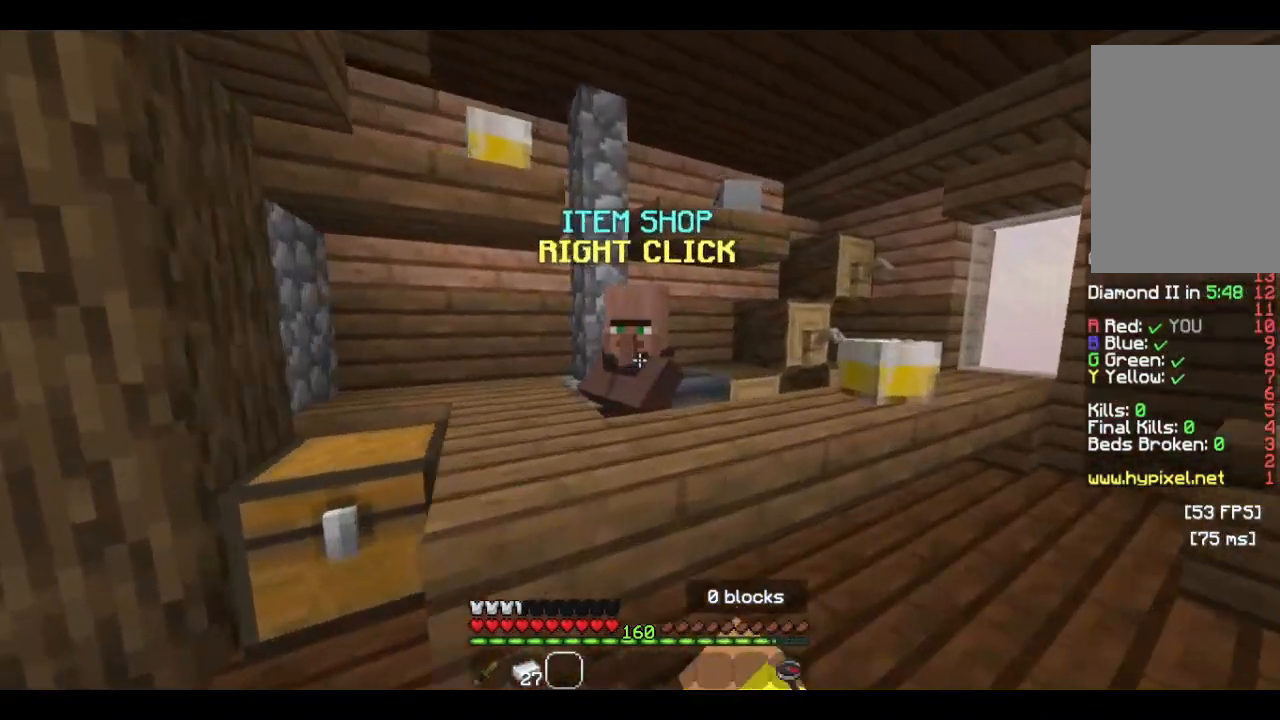
{"keys": [], "mouse": [], "events": [[66, "w", "up"], [333, "mouse_right", "up"]]}
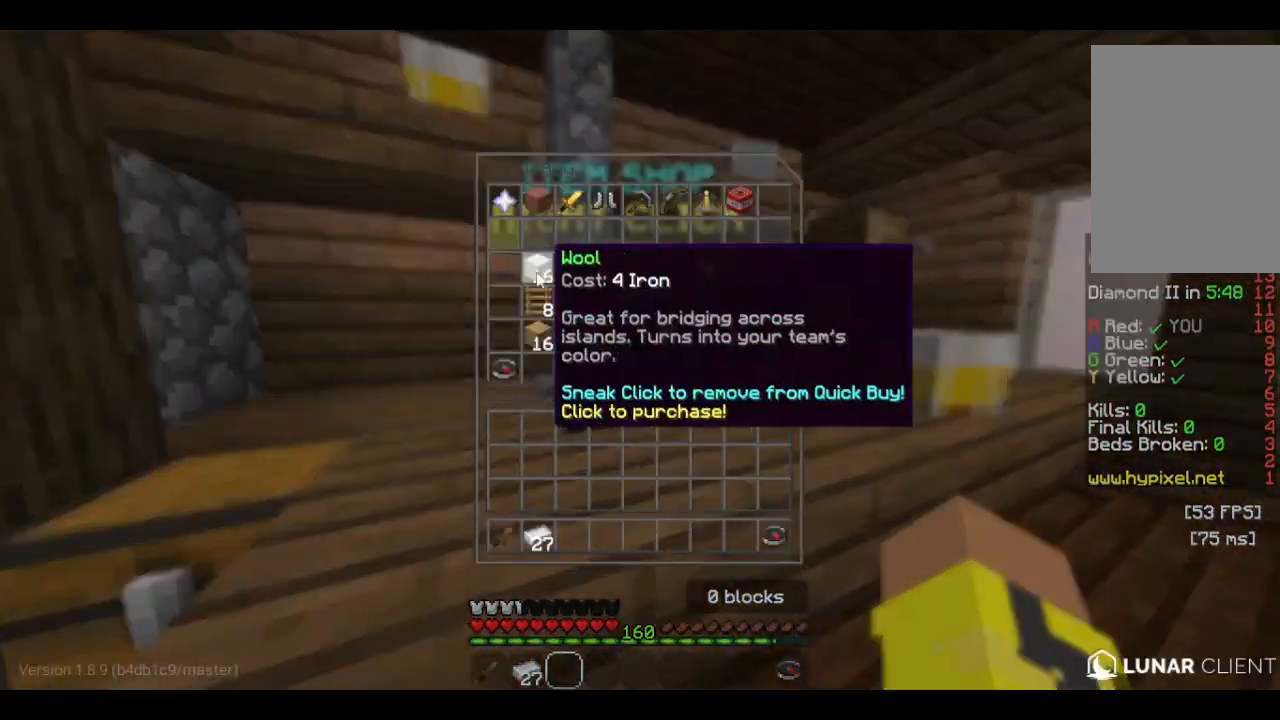
{"keys": [], "mouse": [], "events": []}
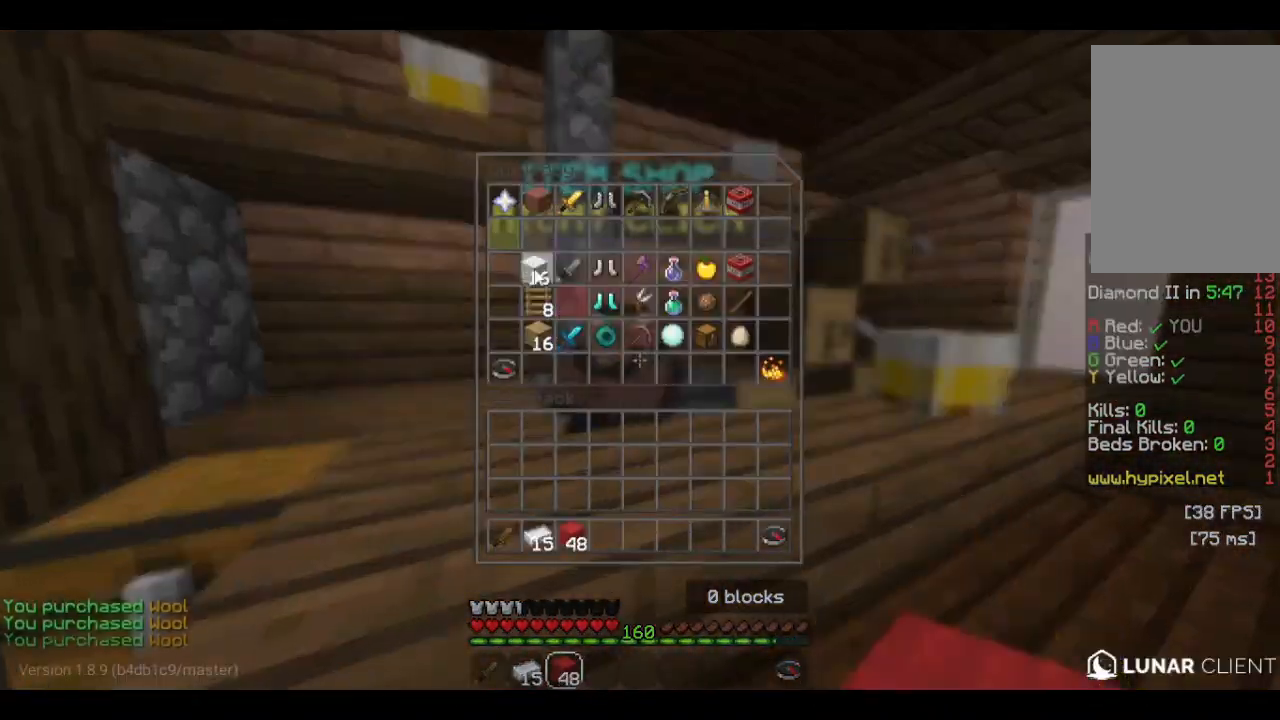
{"keys": ["d", "w"], "mouse": [], "events": [[133, "mouse_left", "down"], [166, "w", "down"], [333, "d", "down"], [466, "mouse_left", "up"]]}
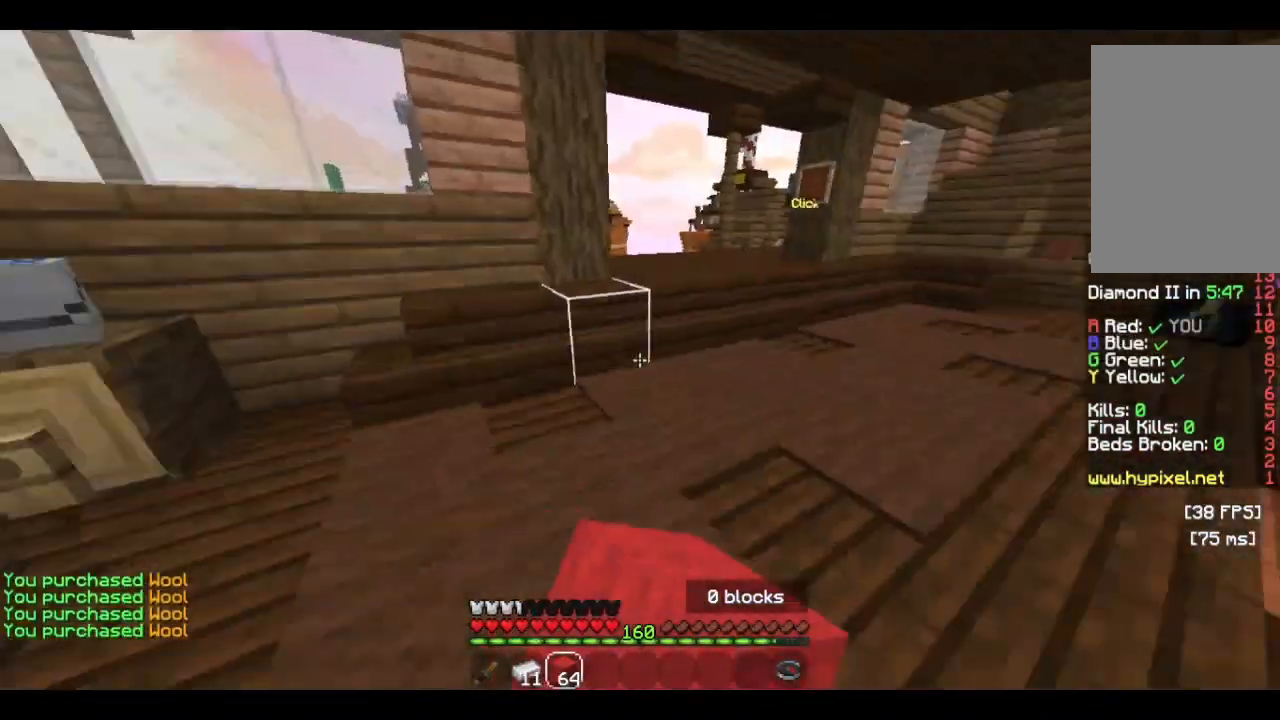
{"keys": ["w"], "mouse": [], "events": [[66, "mouse_left", "down"], [166, "mouse_left", "up"], [233, "d", "up"]]}
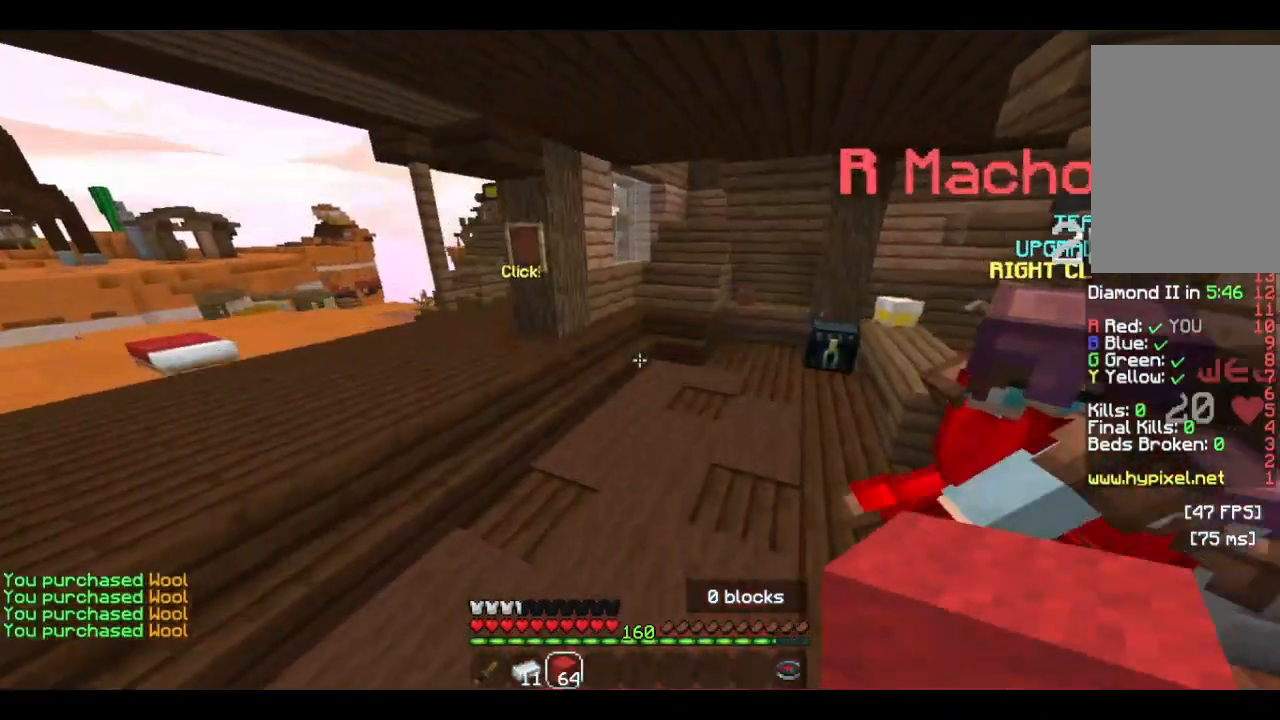
{"keys": ["w"], "mouse": ["left"], "events": [[33, "mouse_left", "down"]]}
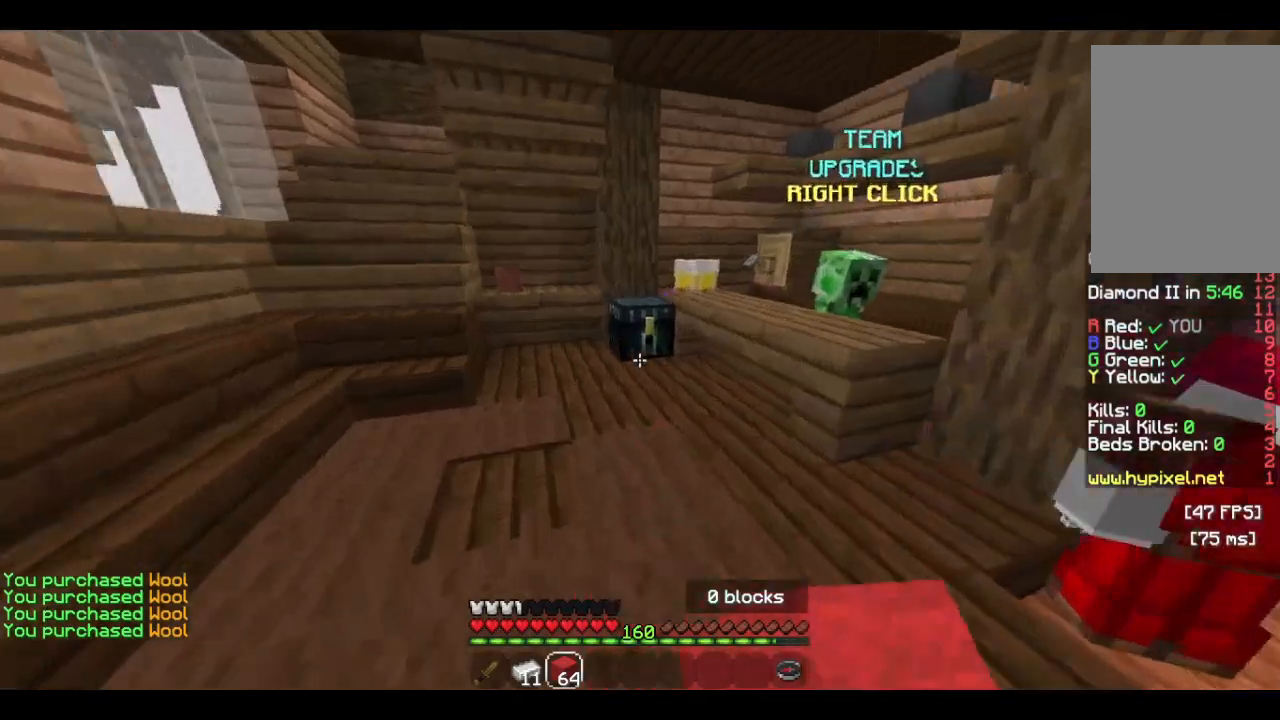
{"keys": [], "mouse": ["right"], "events": [[200, "a", "down"], [233, "mouse_left", "up"], [266, "mouse_right", "down"], [333, "a", "up"], [333, "w", "up"]]}
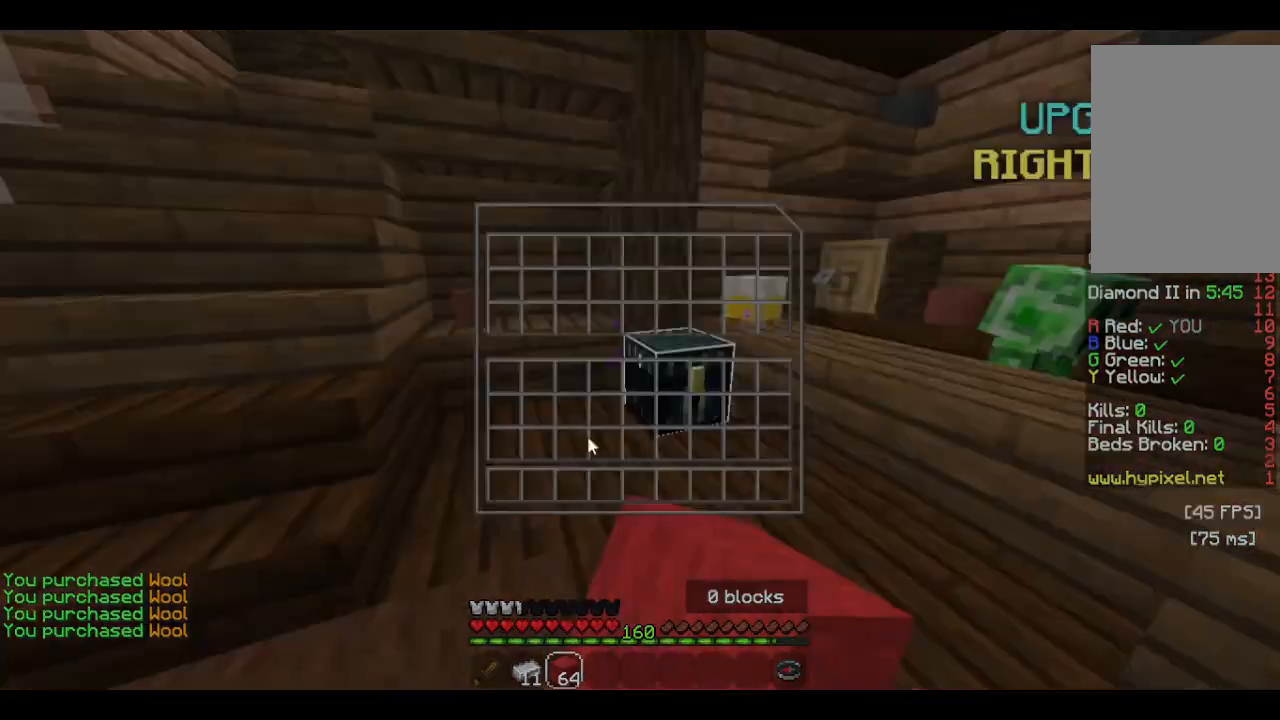
{"keys": [], "mouse": [], "events": [[66, "mouse_right", "up"]]}
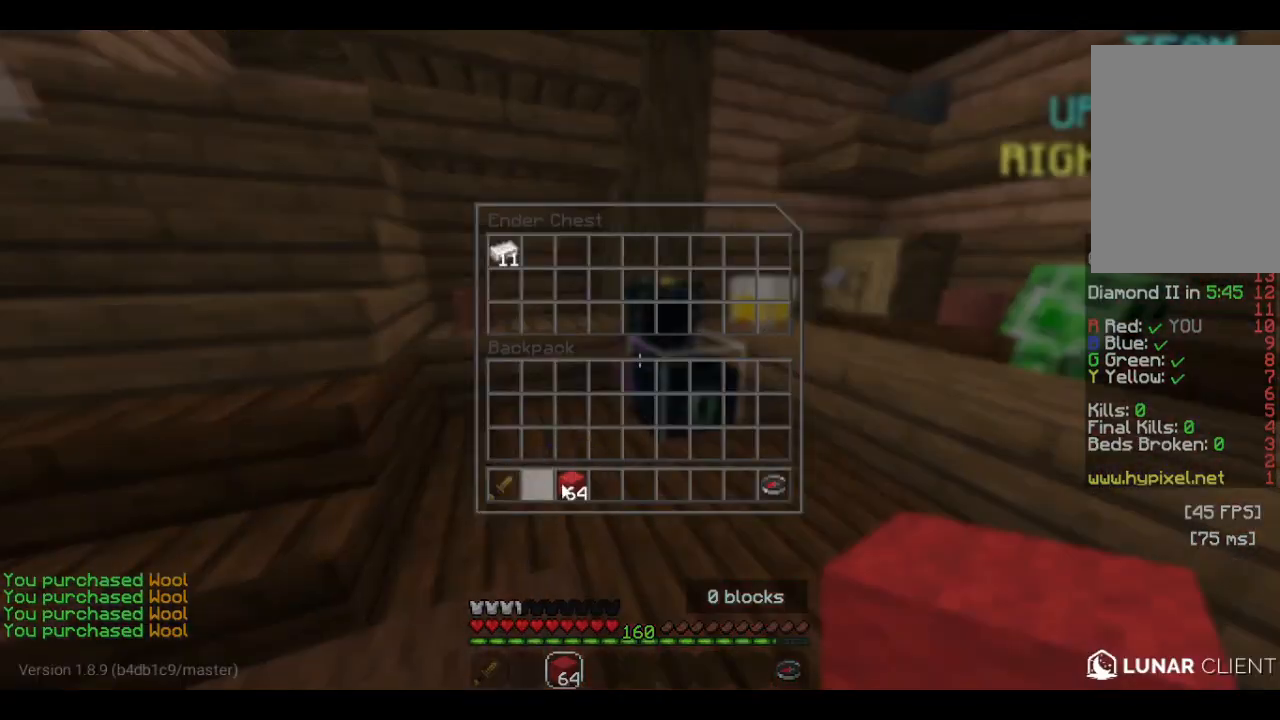
{"keys": ["a", "w"], "mouse": [], "events": [[300, "a", "down"], [500, "w", "down"]]}
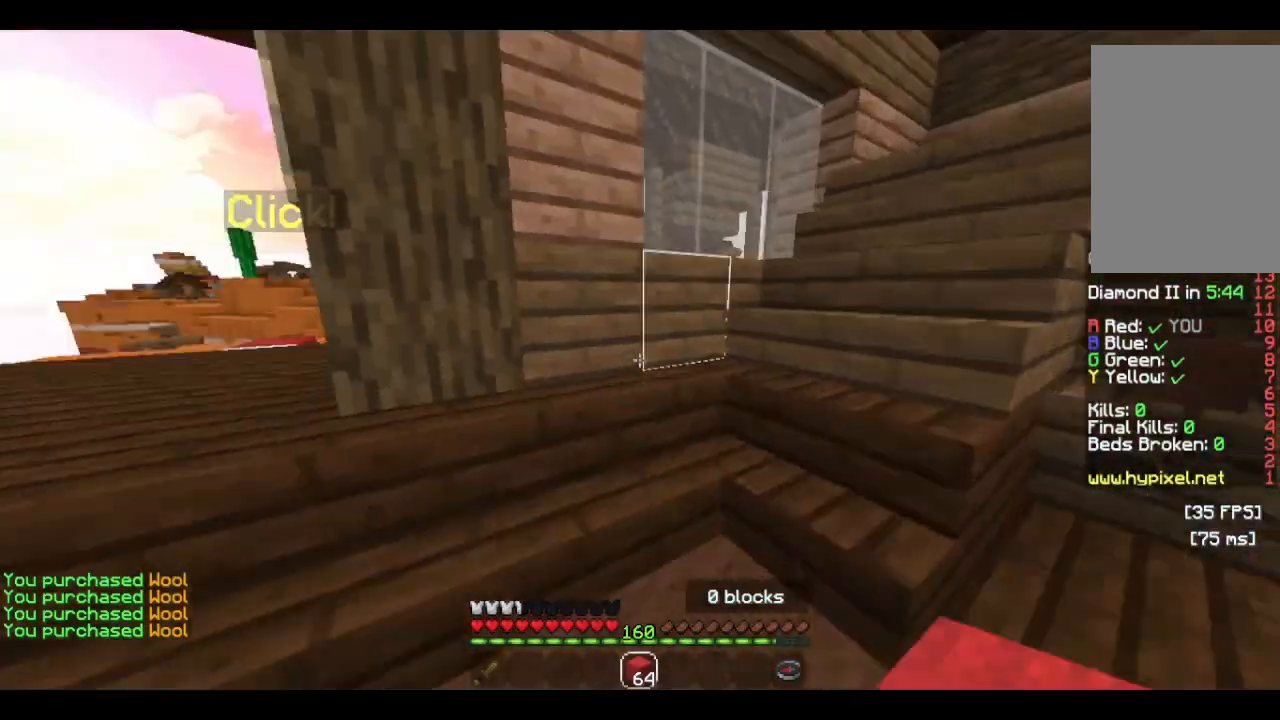
{"keys": ["a", "w"], "mouse": [], "events": []}
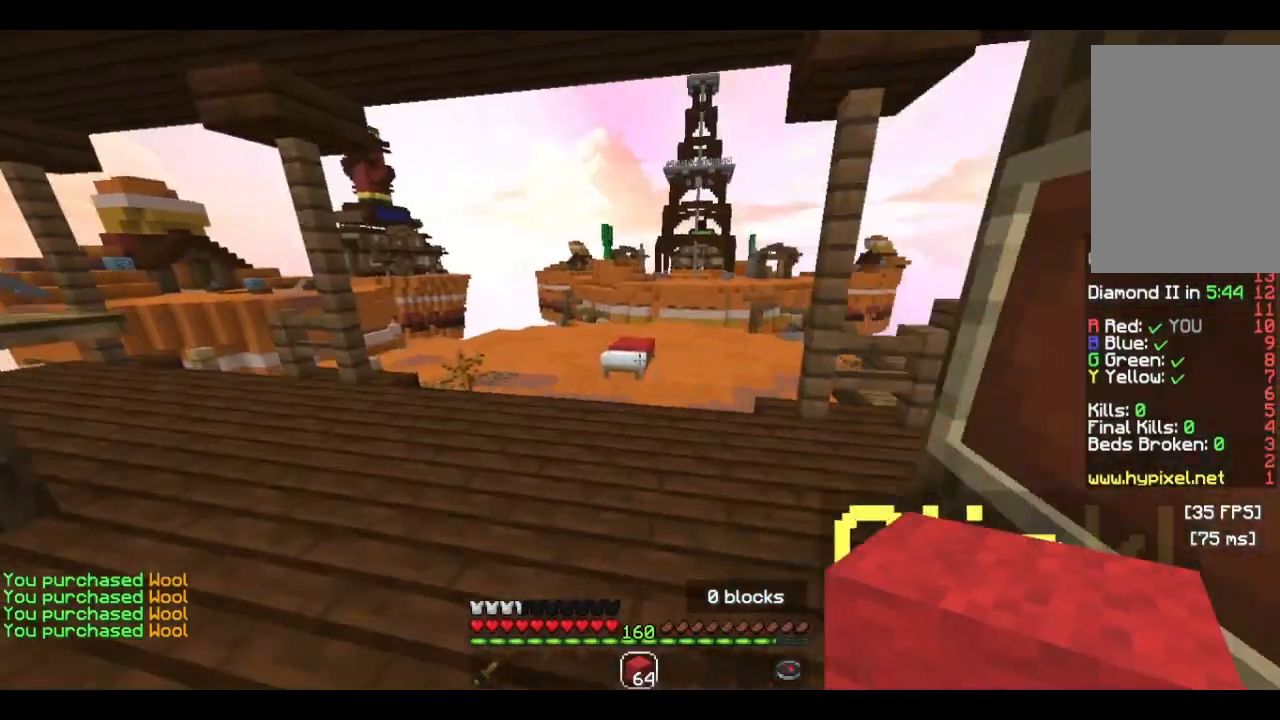
{"keys": ["w"], "mouse": [], "events": [[100, "a", "up"], [233, "mouse_left", "down"], [266, "mouse_left", "up"]]}
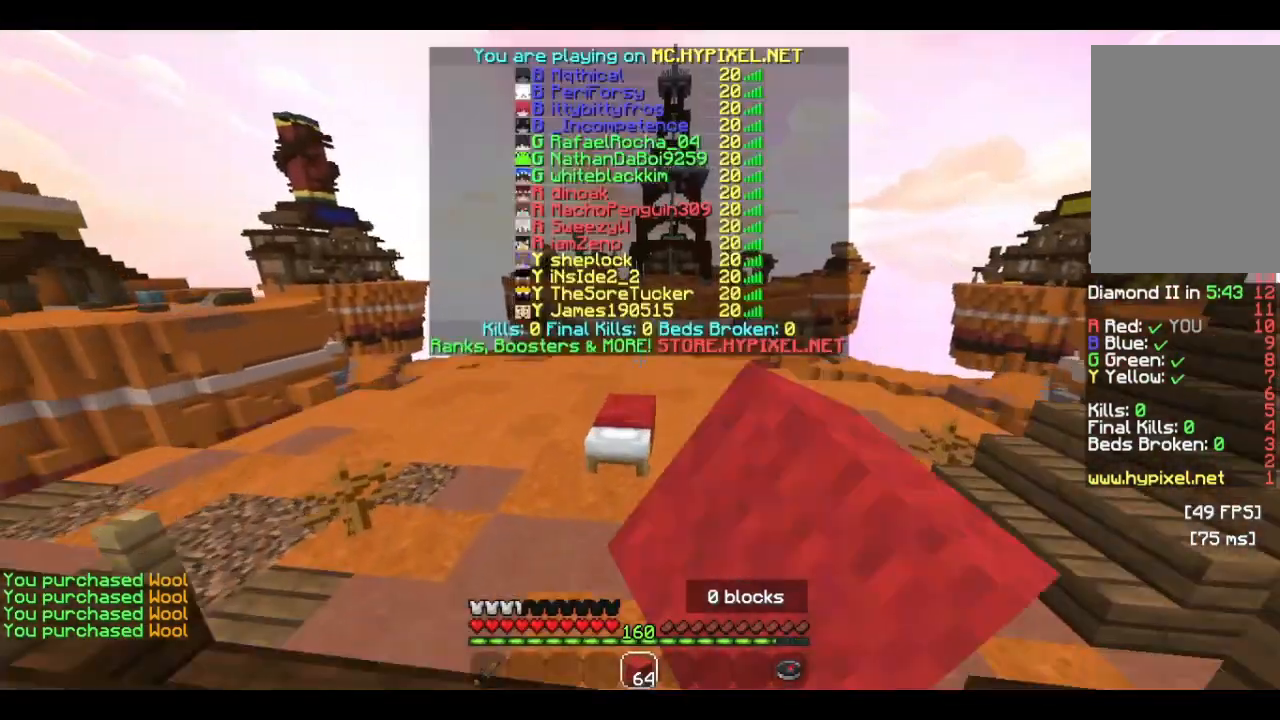
{"keys": ["w"], "mouse": ["left"], "events": [[66, "mouse_left", "down"], [100, "mouse_left", "up"], [166, "d", "down"], [500, "d", "up"], [500, "mouse_left", "down"]]}
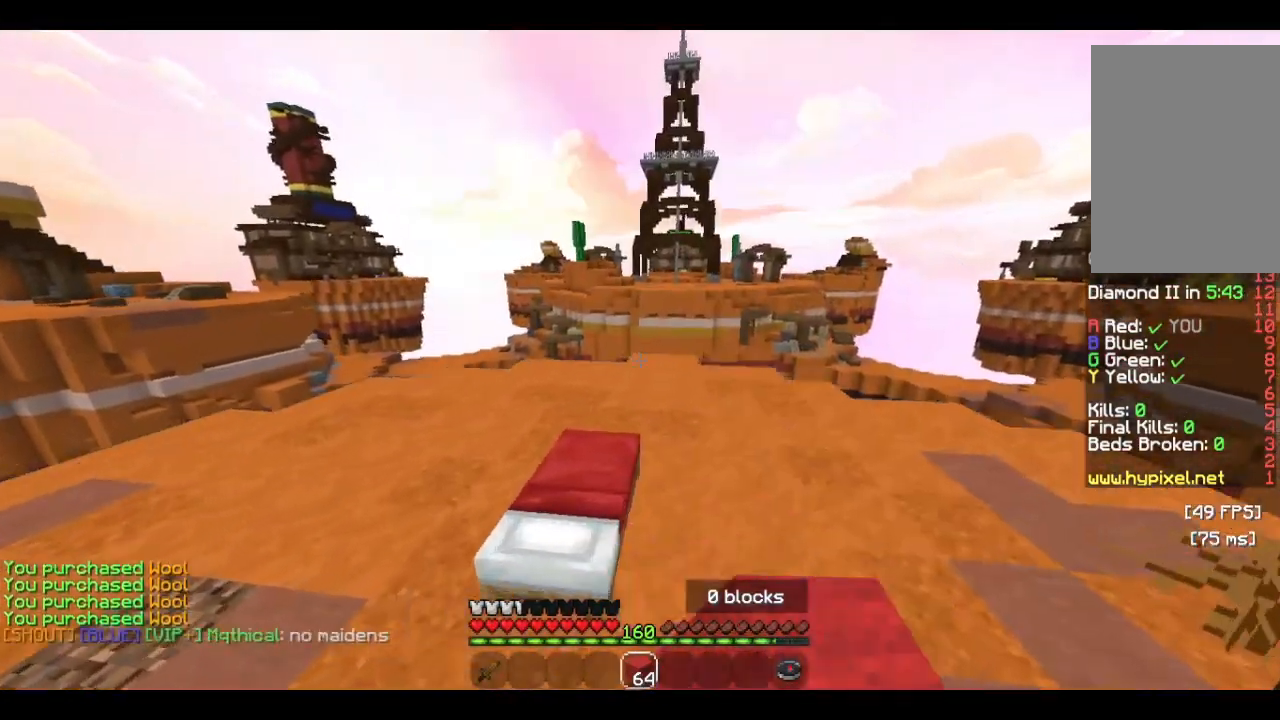
{"keys": ["w"], "mouse": ["left"], "events": [[300, "mouse_left", "up"], [400, "d", "down"], [400, "mouse_left", "down"], [500, "d", "up"]]}
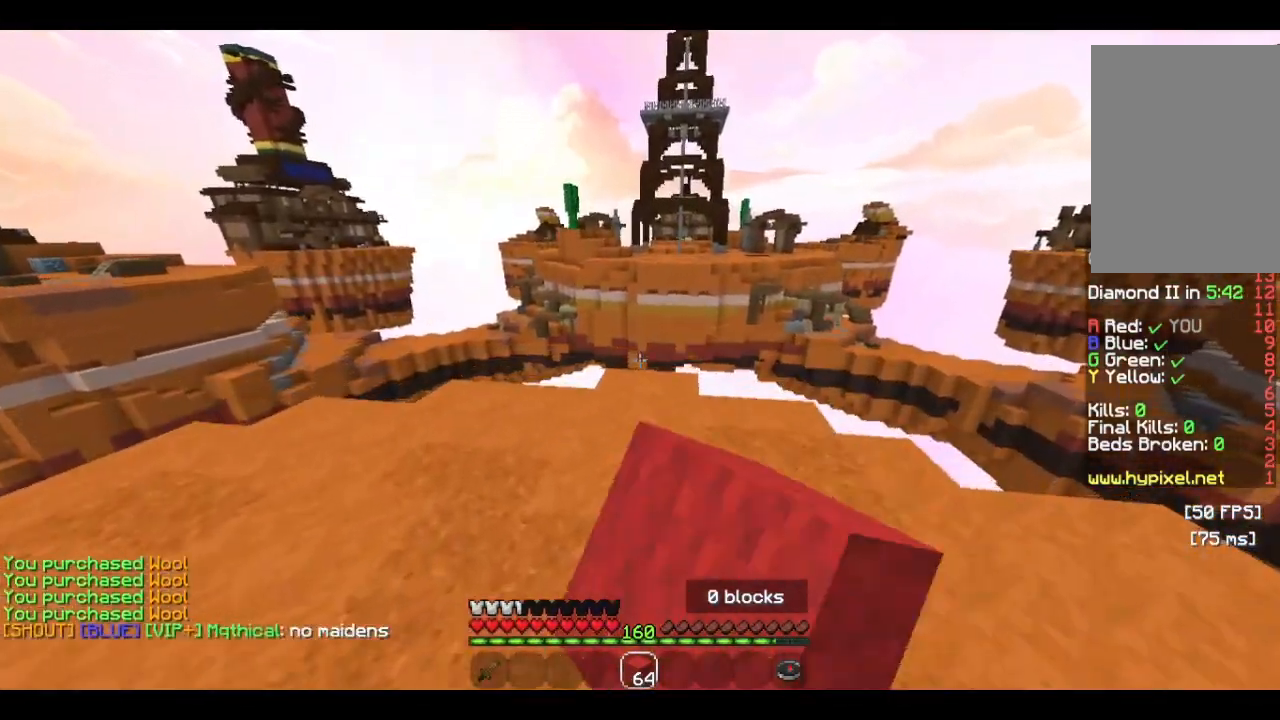
{"keys": ["w"], "mouse": ["right"], "events": [[233, "mouse_left", "up"], [333, "a", "down"], [400, "a", "up"], [466, "mouse_right", "down"]]}
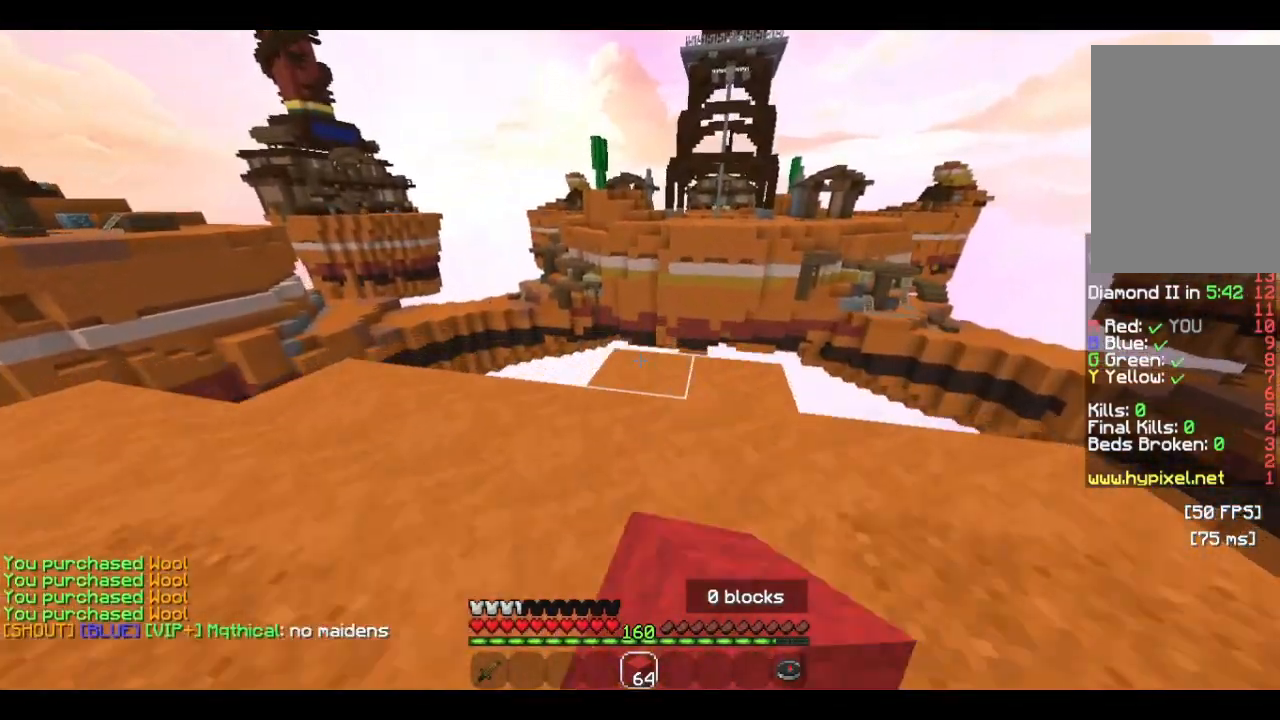
{"keys": ["a"], "mouse": [], "events": [[66, "mouse_left", "down"], [133, "mouse_right", "up"], [233, "d", "down"], [233, "mouse_left", "up"], [300, "w", "up"], [400, "d", "up"], [433, "a", "down"]]}
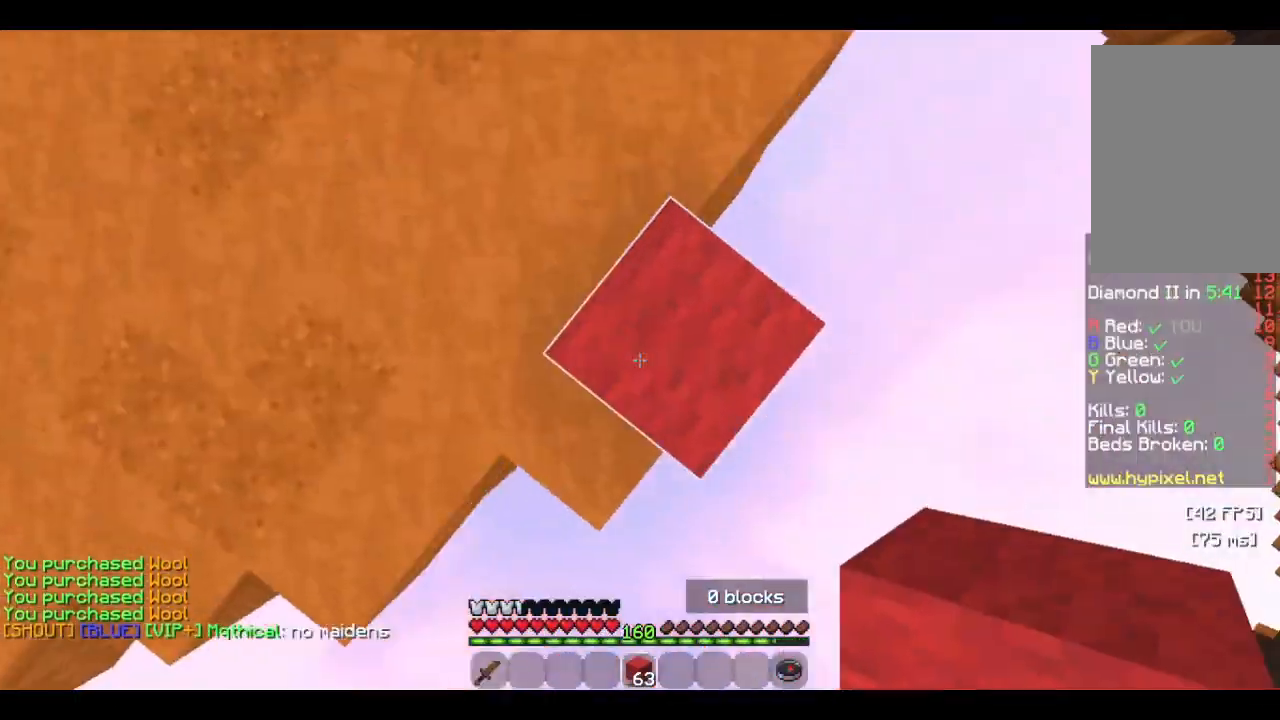
{"keys": [], "mouse": [], "events": [[66, "d", "down"], [100, "a", "up"], [133, "s", "down"], [300, "a", "down"], [466, "a", "up"], [466, "d", "up"], [466, "s", "up"]]}
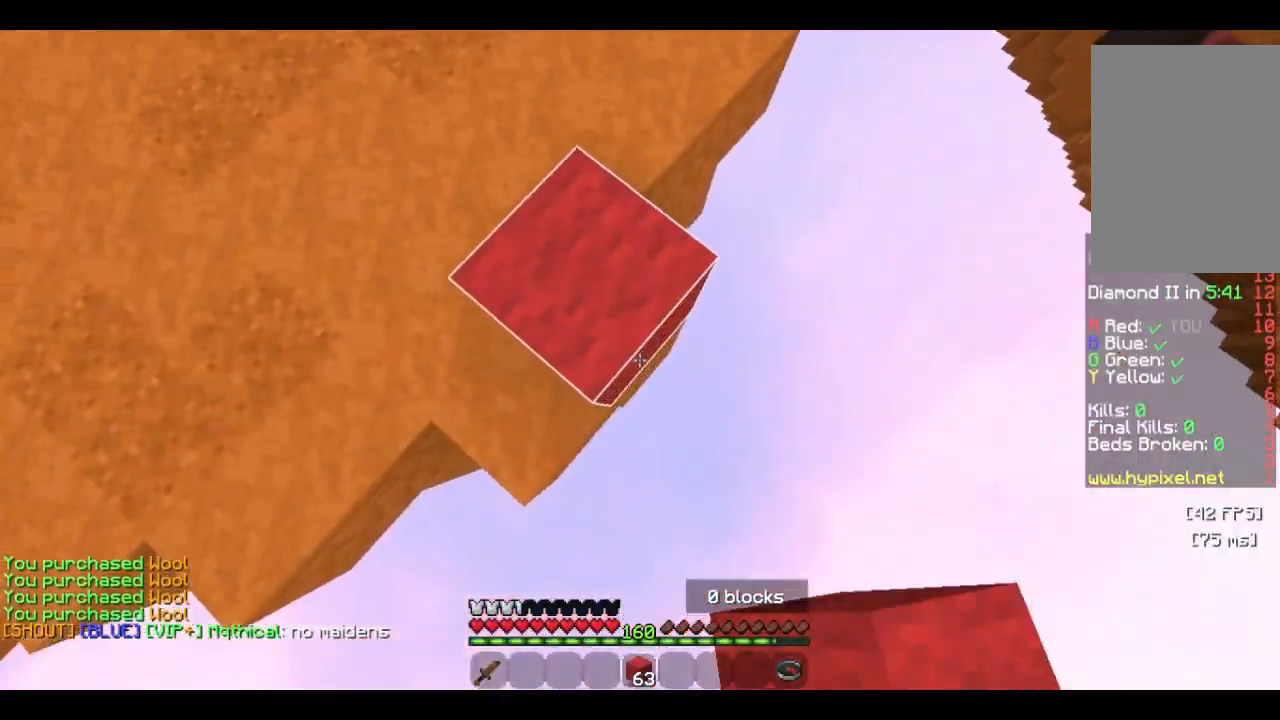
{"keys": ["d", "s"], "mouse": [], "events": [[200, "mouse_right", "down"], [266, "d", "down"], [300, "mouse_right", "up"], [300, "s", "down"]]}
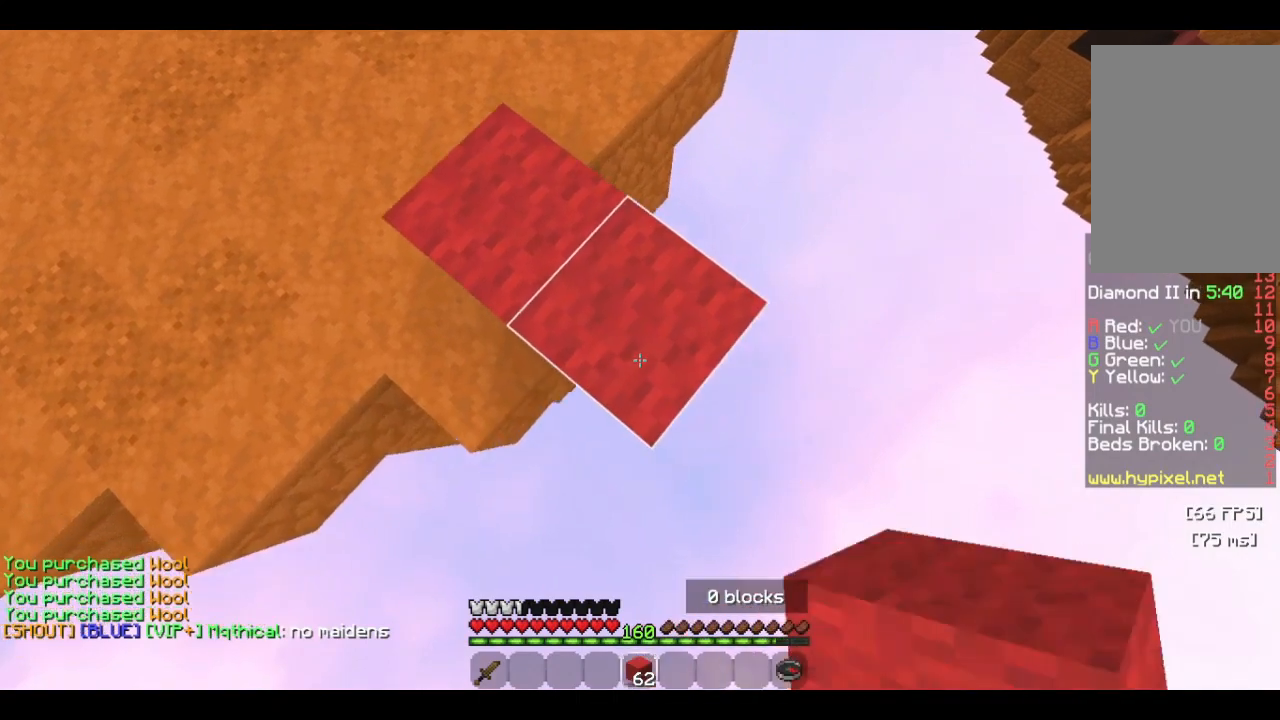
{"keys": ["d", "s"], "mouse": [], "events": [[233, "mouse_right", "down"], [333, "mouse_right", "up"]]}
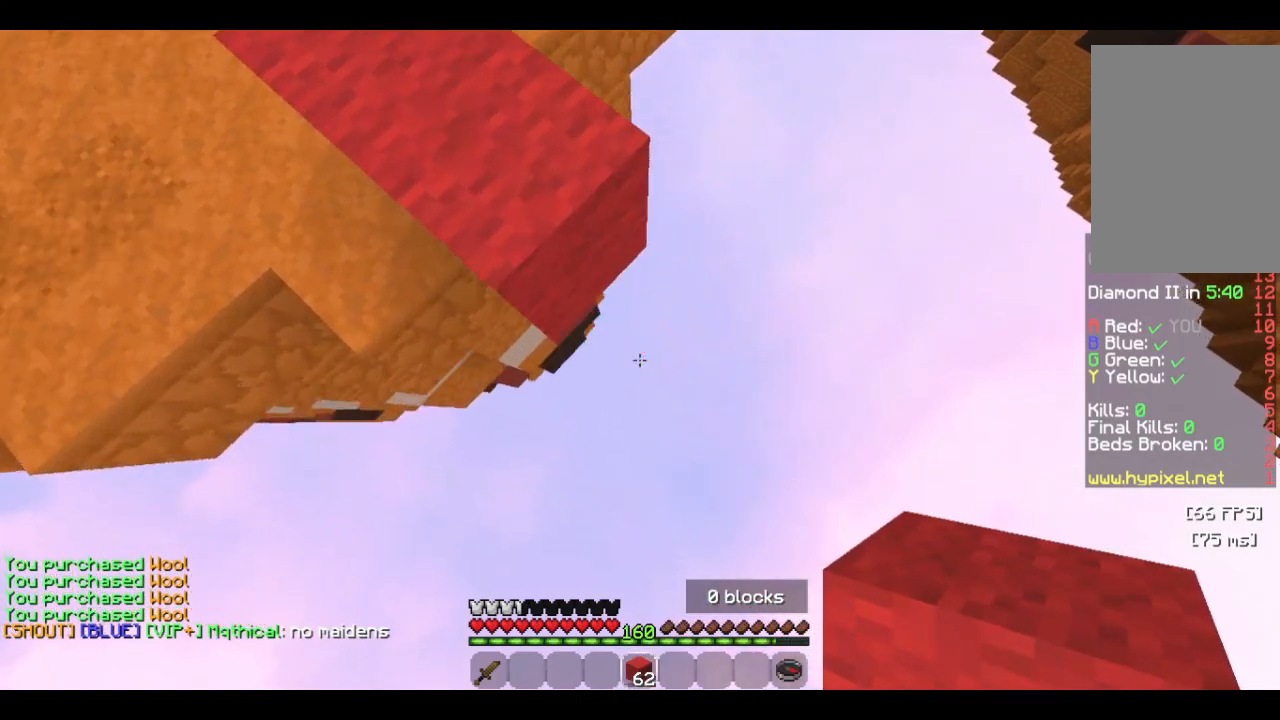
{"keys": [], "mouse": [], "events": [[100, "s", "up"], [166, "d", "up"]]}